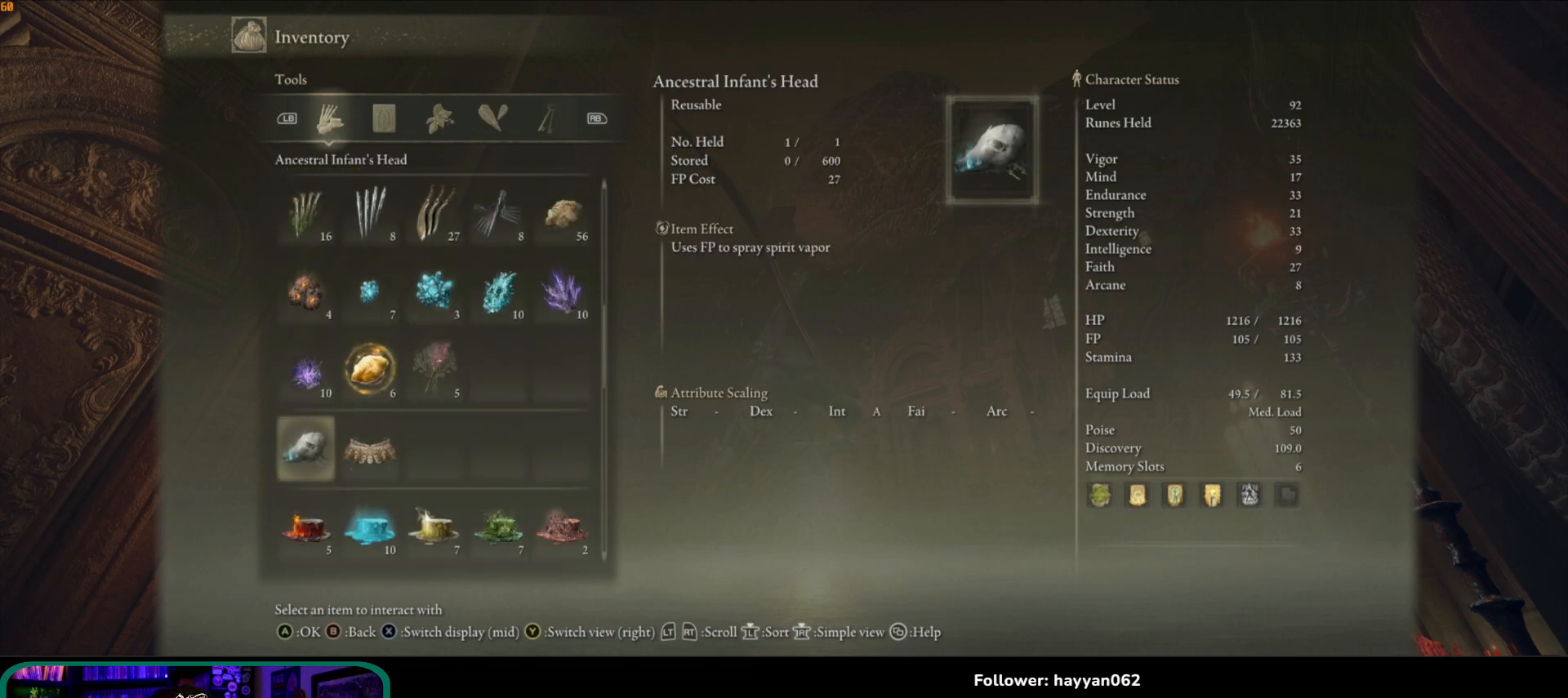
Gameplay with a controller (Xbox layout); each line is a JSON object with the inputs held at the frame after it. "button_events" lists button changes between this image and that frame as [ms after this image, input, new state], when the widget could be followed in between (sticks are given only as held states). Not read: L3.
{"buttons": [], "left_stick": "center", "right_stick": "center", "button_events": []}
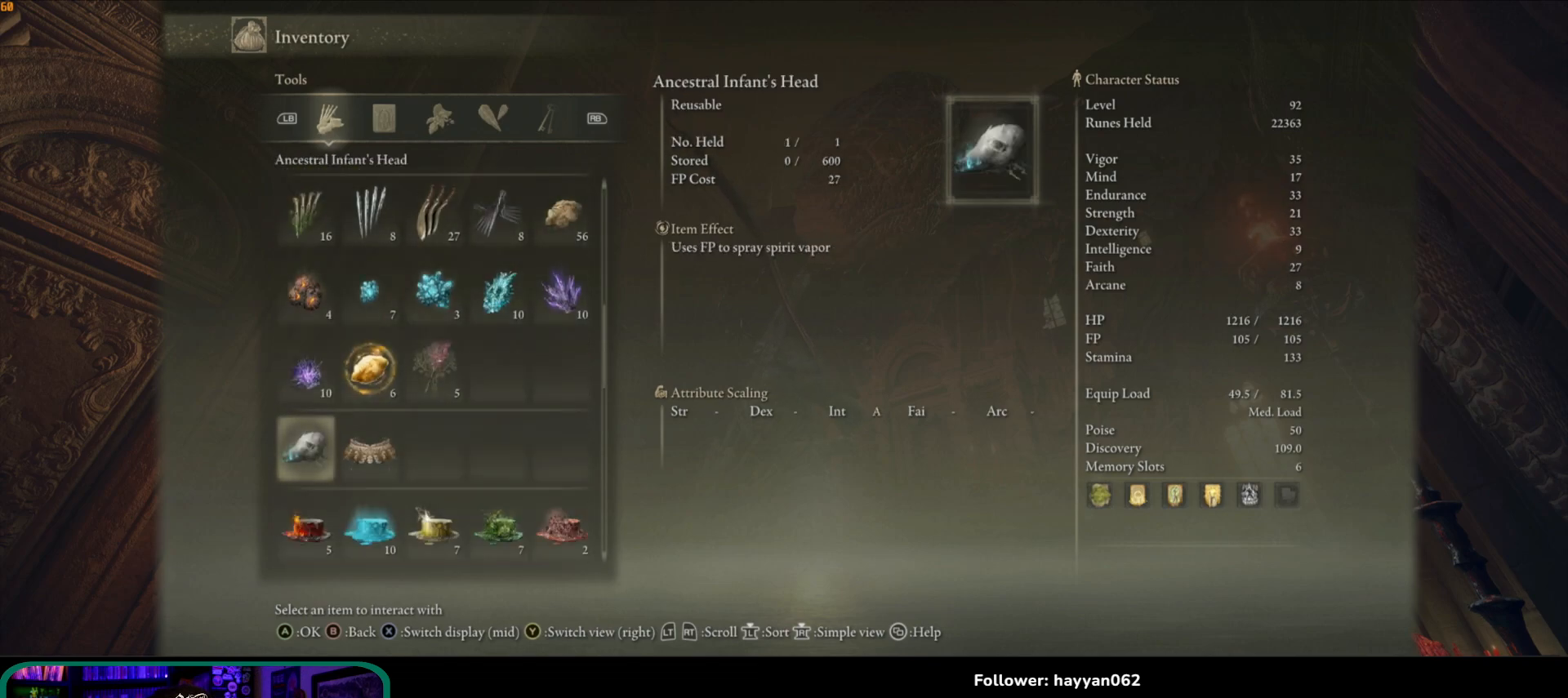
{"buttons": [], "left_stick": "center", "right_stick": "center", "button_events": []}
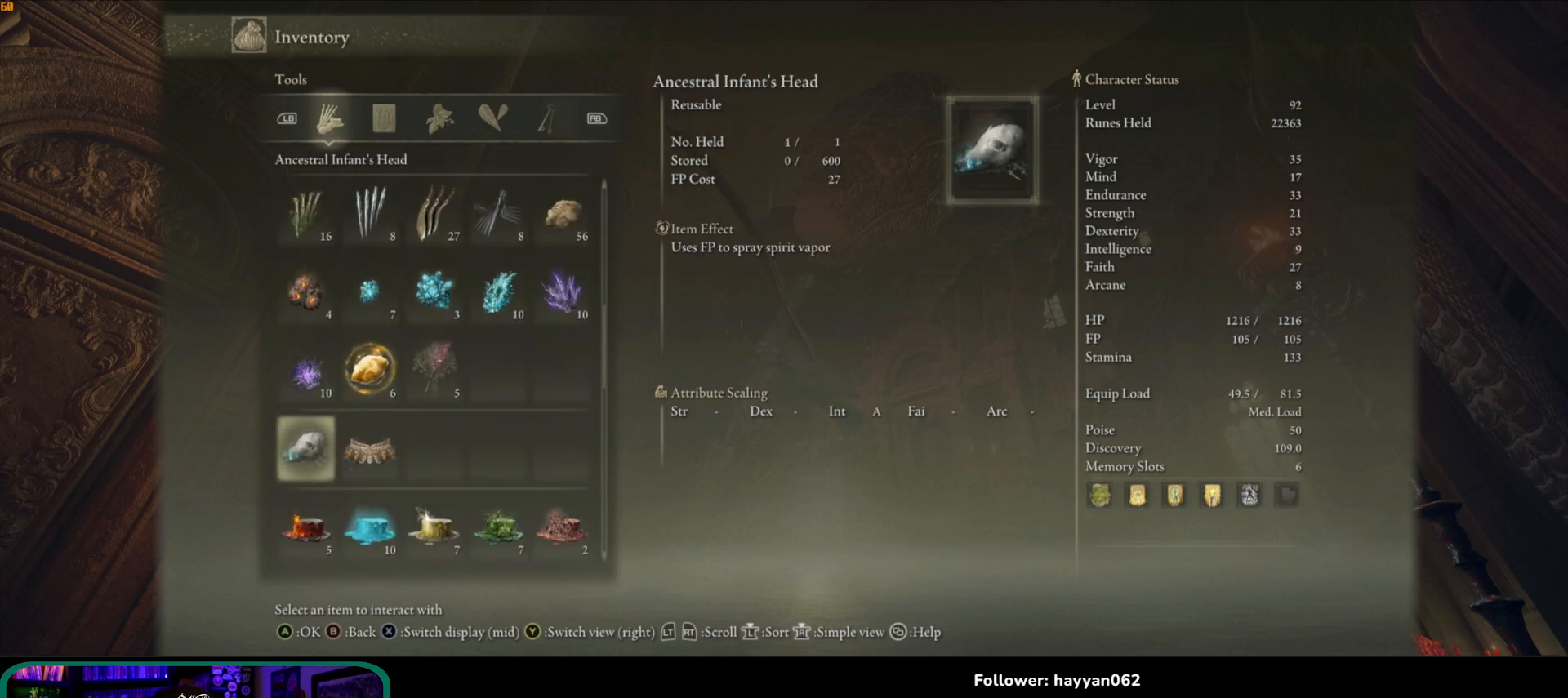
{"buttons": [], "left_stick": "center", "right_stick": "center", "button_events": [[67, "DPAD_DOWN", "down"], [100, "DPAD_DOWN", "up"], [200, "DPAD_DOWN", "down"], [267, "DPAD_DOWN", "up"], [383, "DPAD_DOWN", "down"], [450, "DPAD_DOWN", "up"]]}
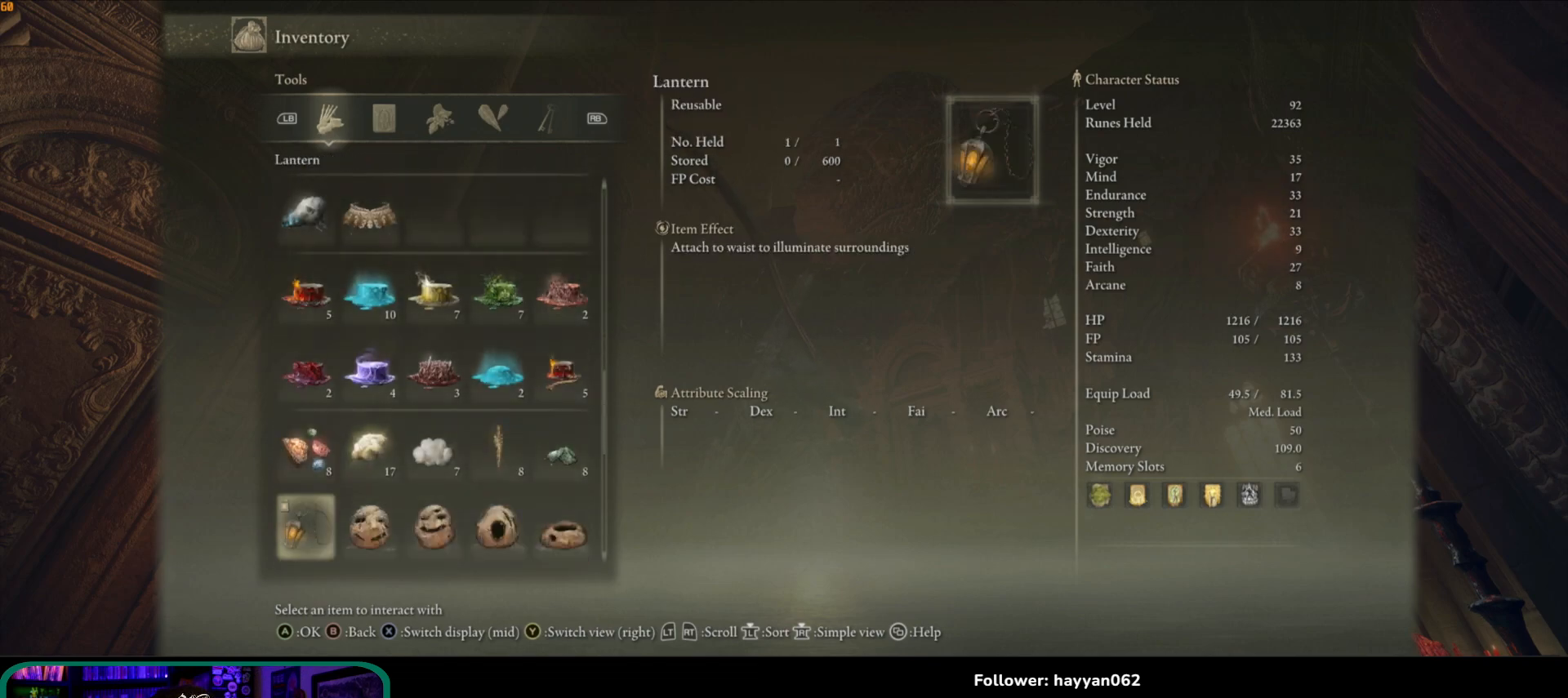
{"buttons": ["DPAD_UP"], "left_stick": "center", "right_stick": "center", "button_events": [[67, "DPAD_DOWN", "down"], [133, "DPAD_DOWN", "up"], [450, "DPAD_UP", "down"]]}
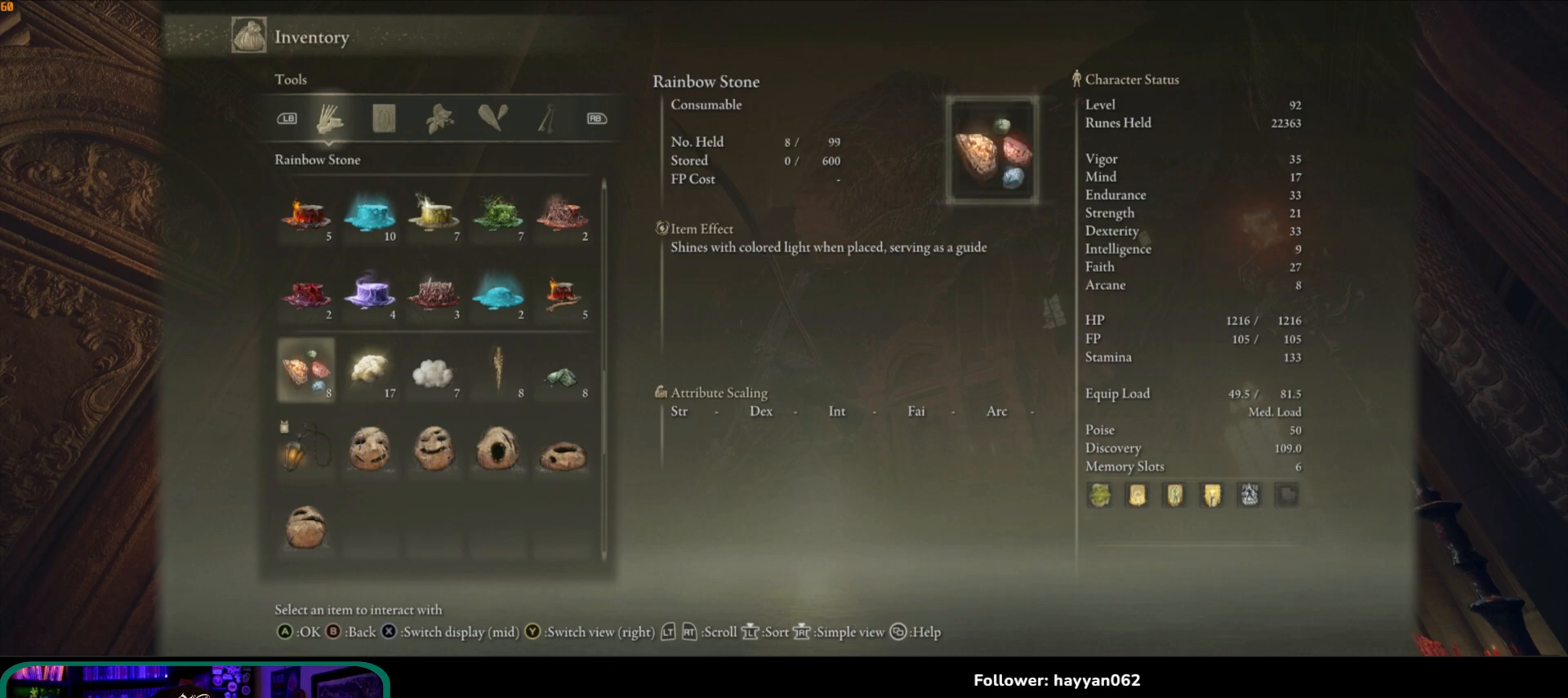
{"buttons": ["DPAD_DOWN"], "left_stick": "center", "right_stick": "center", "button_events": [[67, "DPAD_UP", "up"], [433, "DPAD_DOWN", "down"]]}
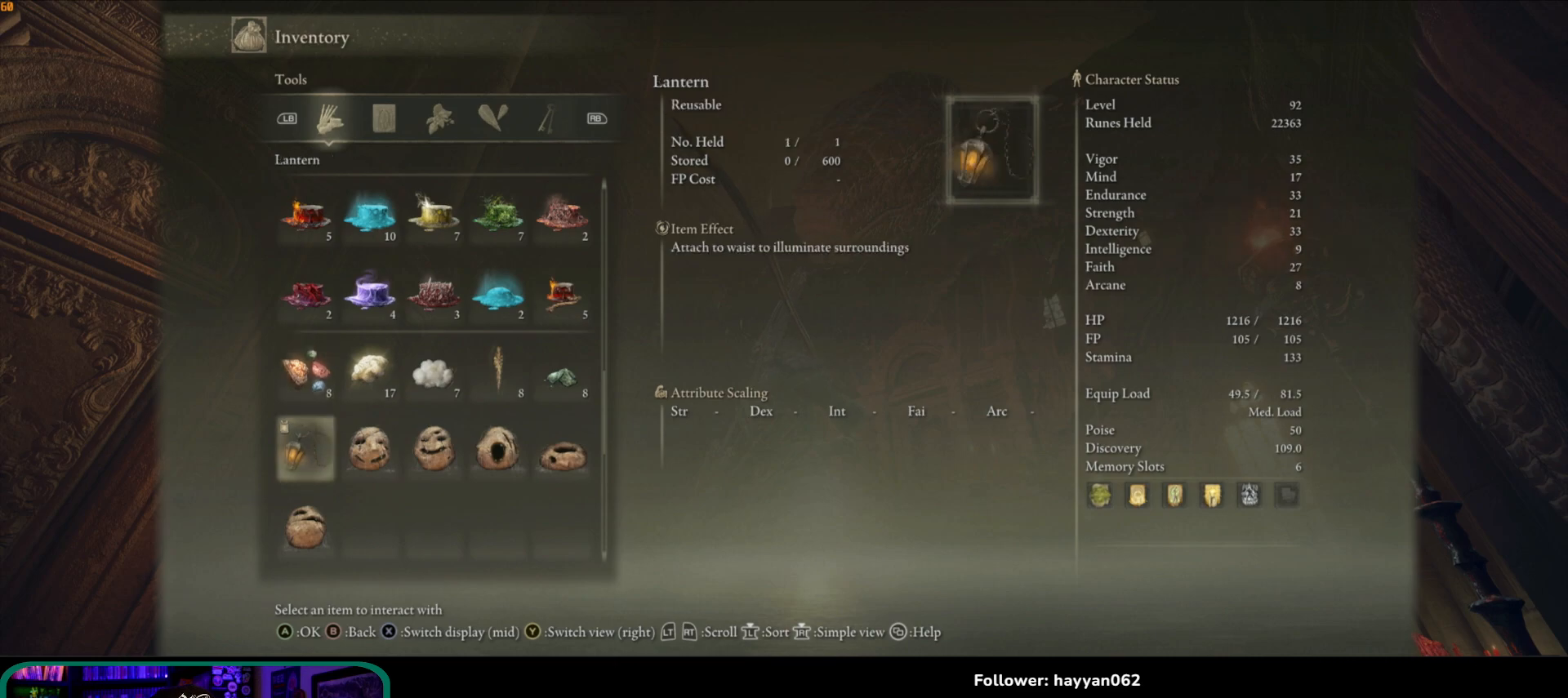
{"buttons": [], "left_stick": "center", "right_stick": "center", "button_events": [[33, "DPAD_DOWN", "up"], [100, "DPAD_DOWN", "down"], [200, "DPAD_DOWN", "up"], [300, "DPAD_DOWN", "down"], [350, "DPAD_DOWN", "up"]]}
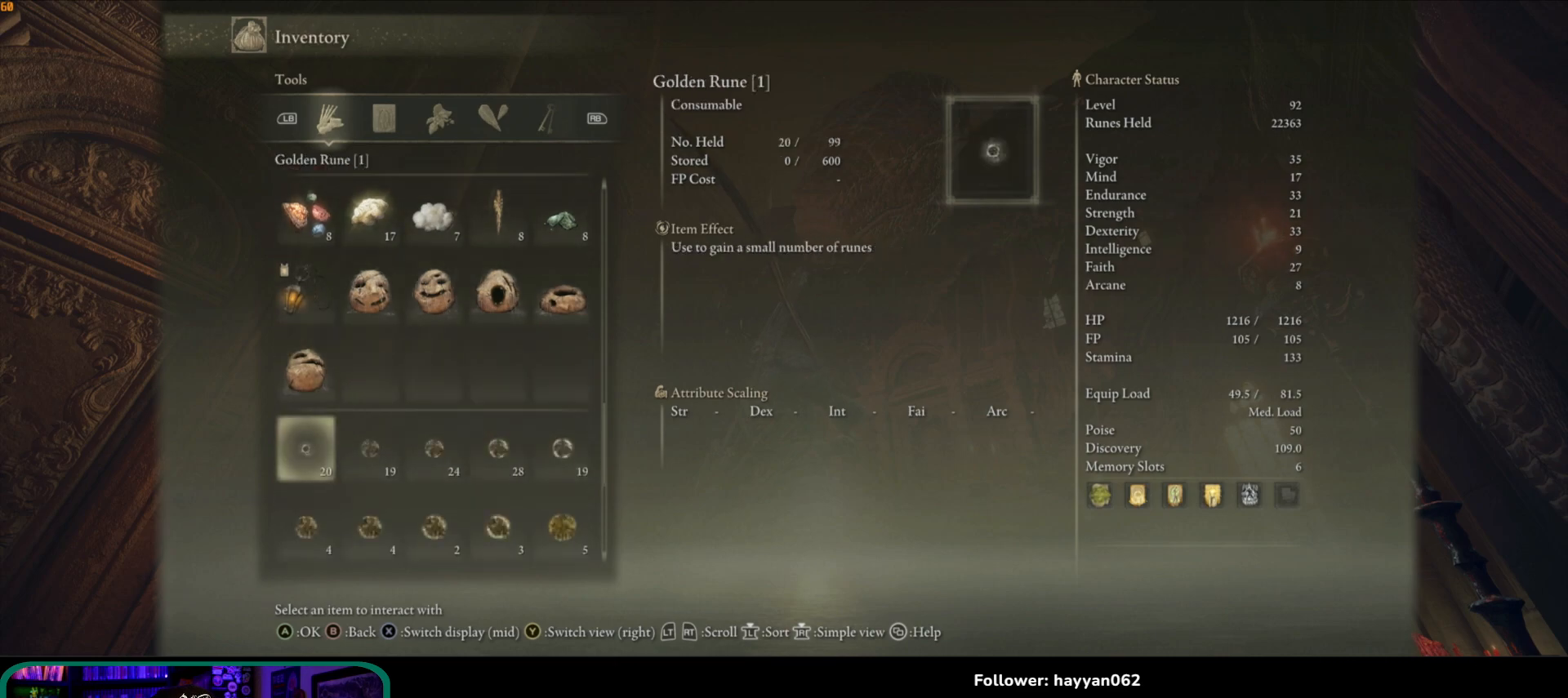
{"buttons": ["DPAD_DOWN"], "left_stick": "center", "right_stick": "center", "button_events": [[150, "DPAD_DOWN", "down"], [233, "DPAD_DOWN", "up"], [333, "DPAD_DOWN", "down"], [400, "DPAD_DOWN", "up"], [500, "DPAD_DOWN", "down"]]}
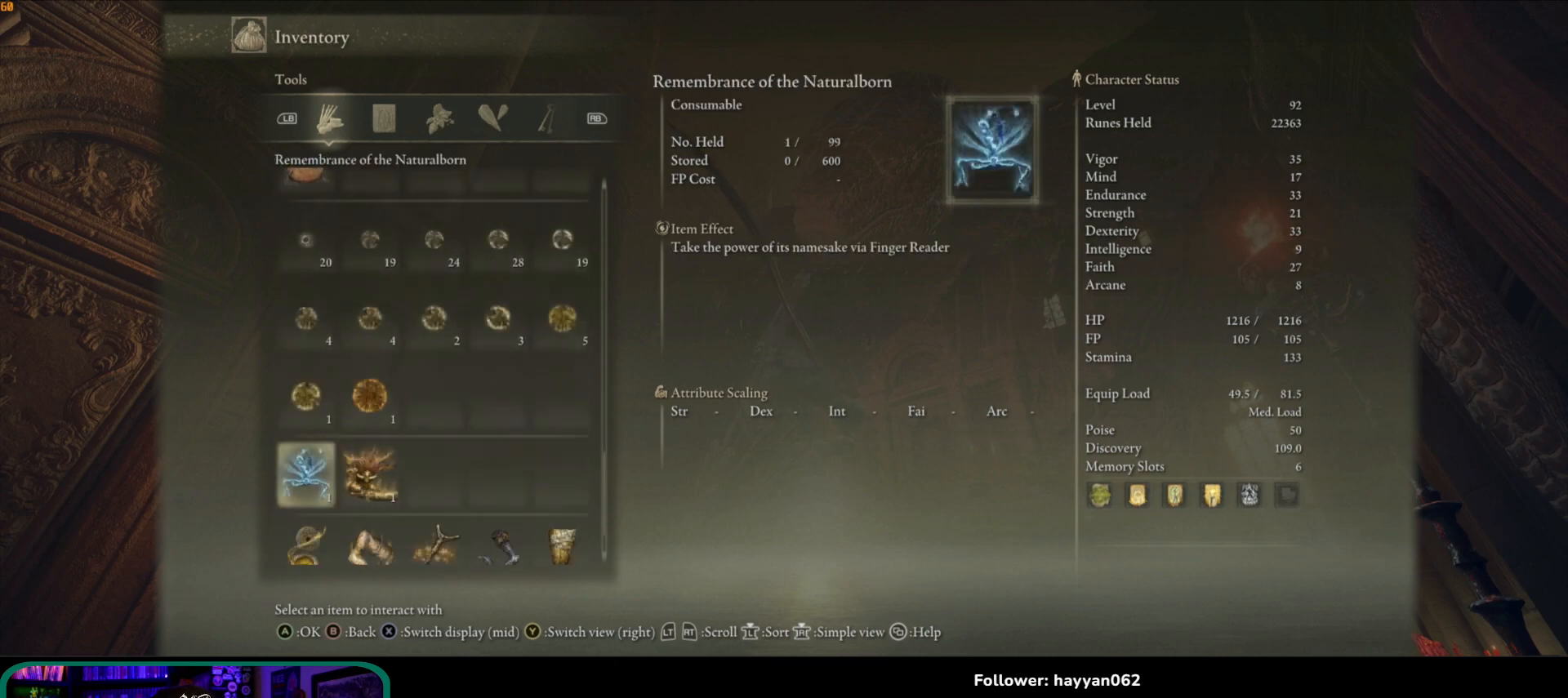
{"buttons": [], "left_stick": "center", "right_stick": "center", "button_events": [[100, "DPAD_DOWN", "up"], [217, "DPAD_DOWN", "down"], [267, "DPAD_DOWN", "up"]]}
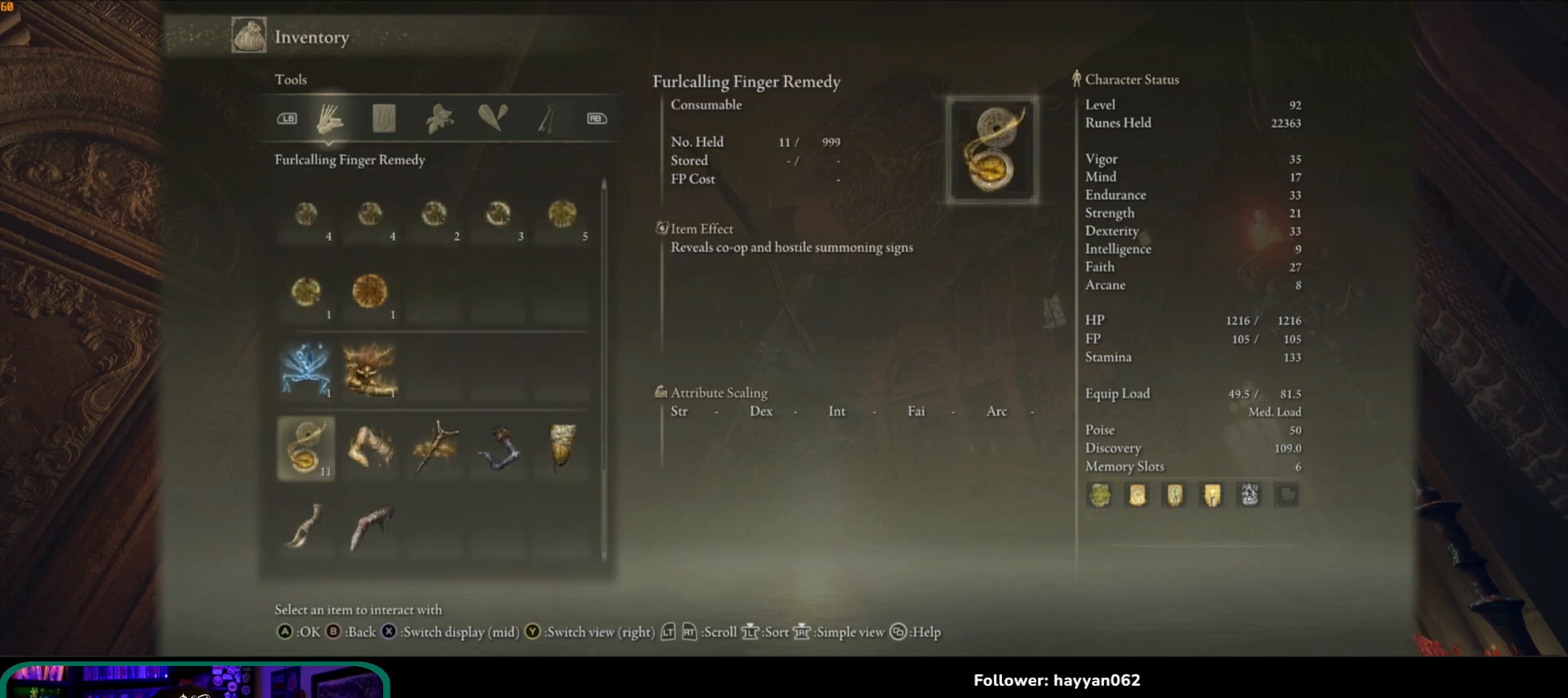
{"buttons": [], "left_stick": "center", "right_stick": "center", "button_events": [[383, "DPAD_DOWN", "down"], [483, "DPAD_DOWN", "up"]]}
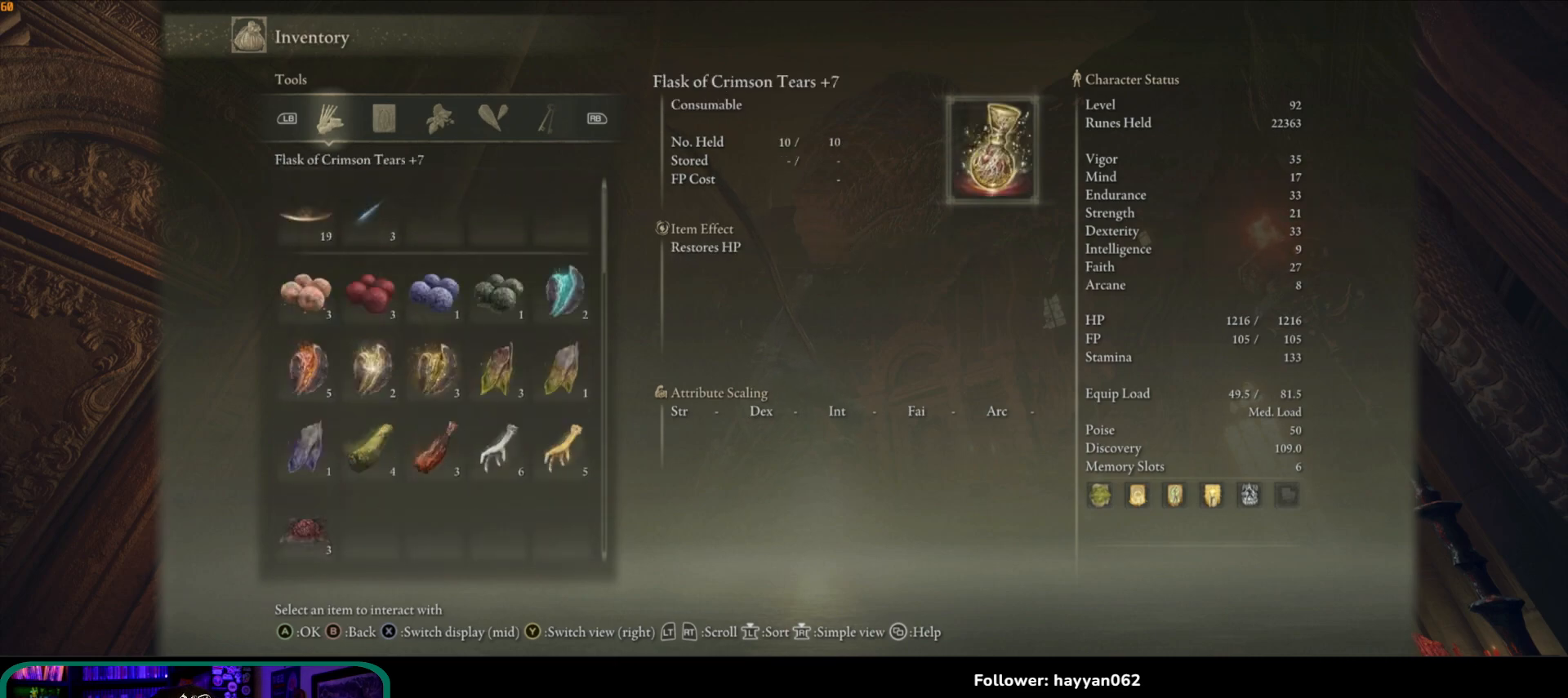
{"buttons": [], "left_stick": "center", "right_stick": "center", "button_events": [[67, "DPAD_DOWN", "down"], [150, "DPAD_DOWN", "up"]]}
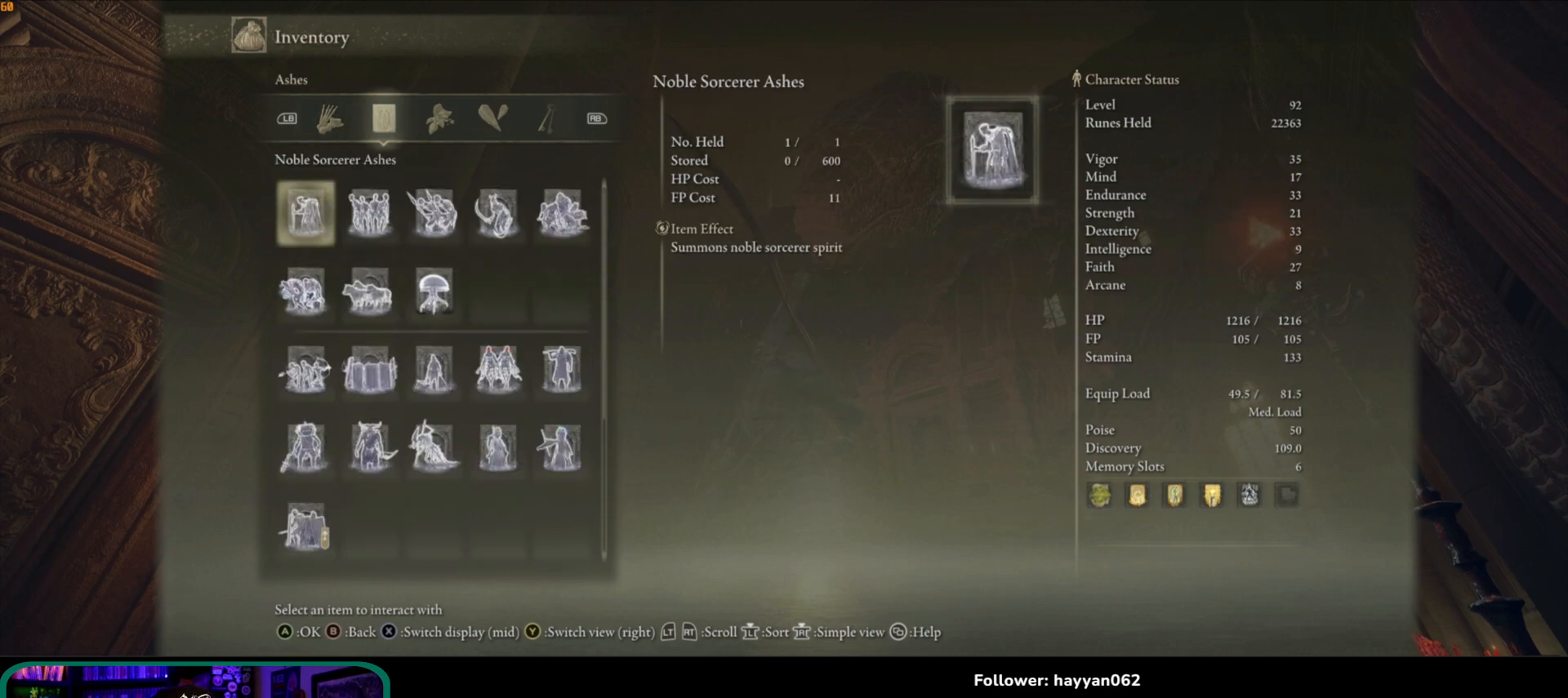
{"buttons": [], "left_stick": "center", "right_stick": "center", "button_events": []}
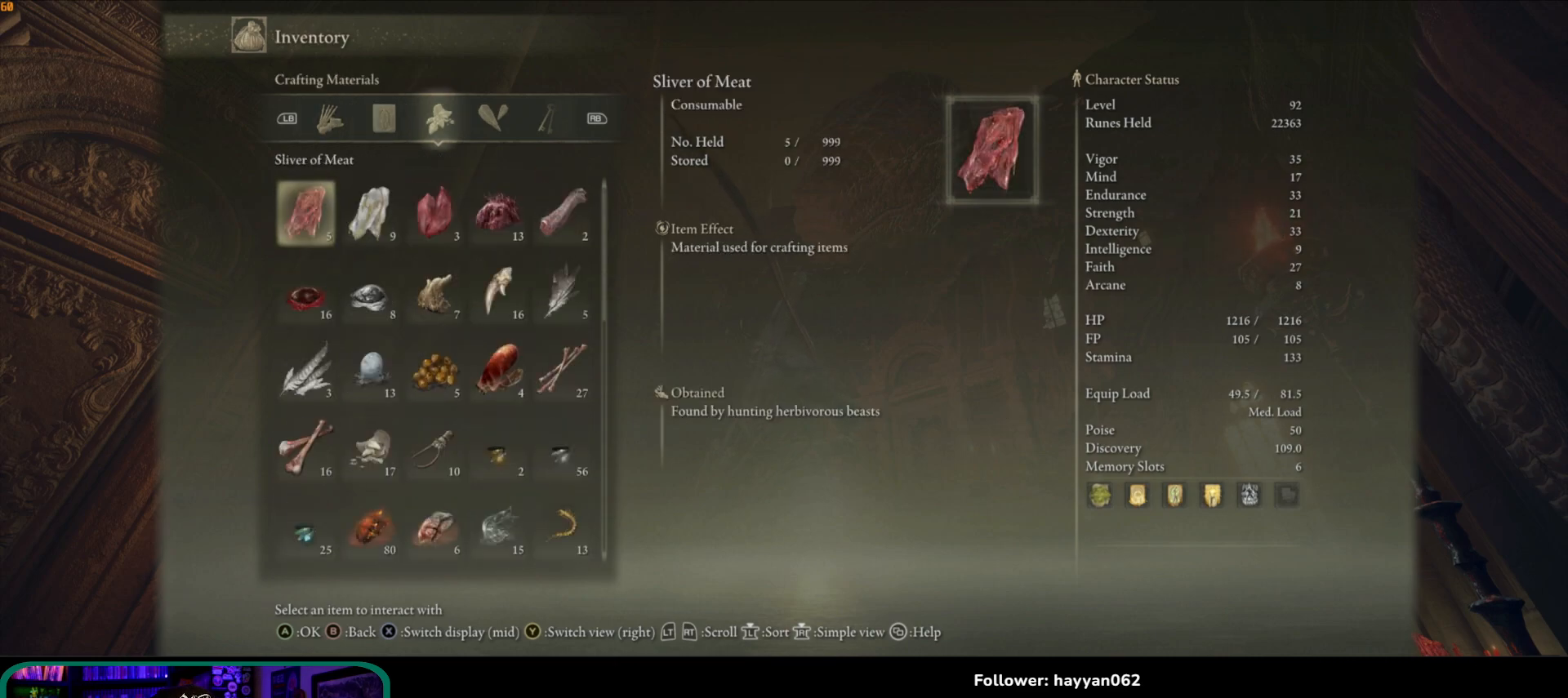
{"buttons": [], "left_stick": "center", "right_stick": "center", "button_events": []}
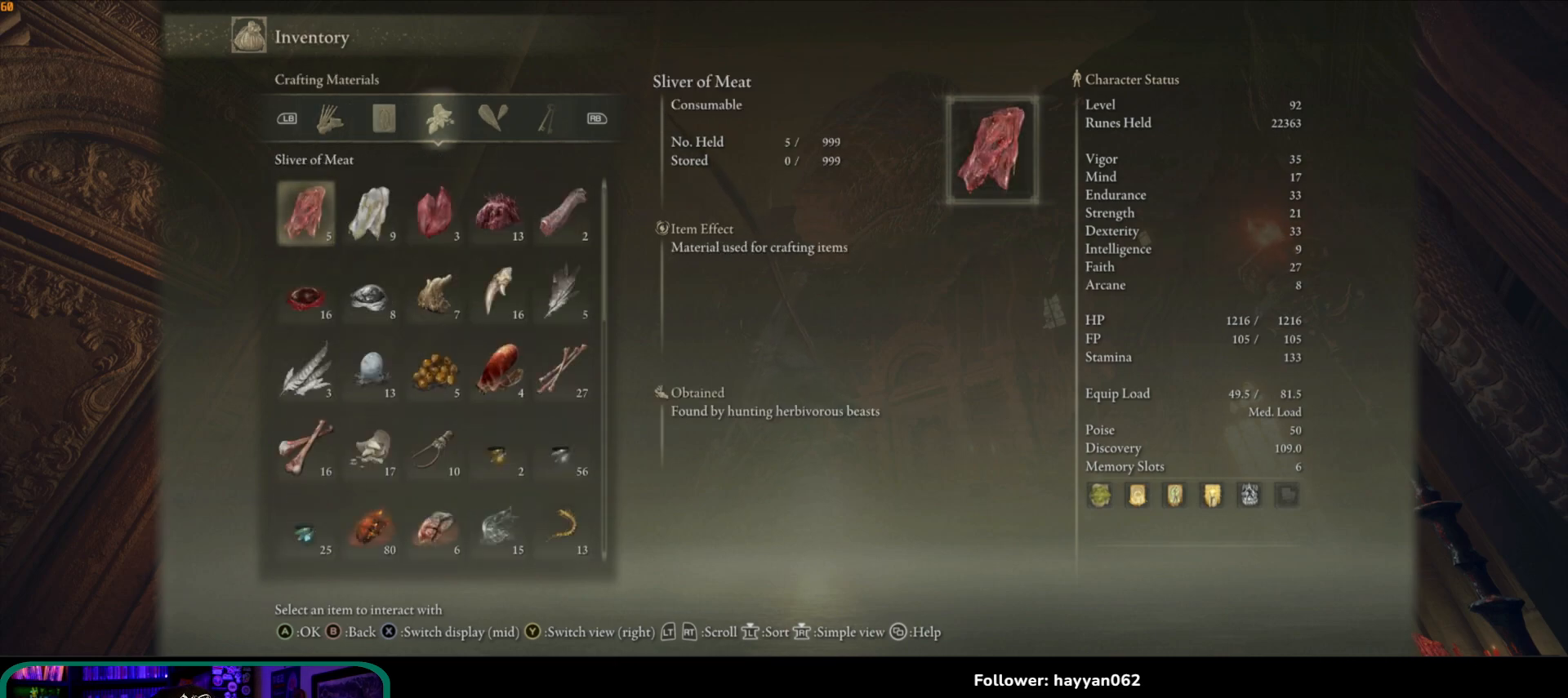
{"buttons": [], "left_stick": "center", "right_stick": "center", "button_events": []}
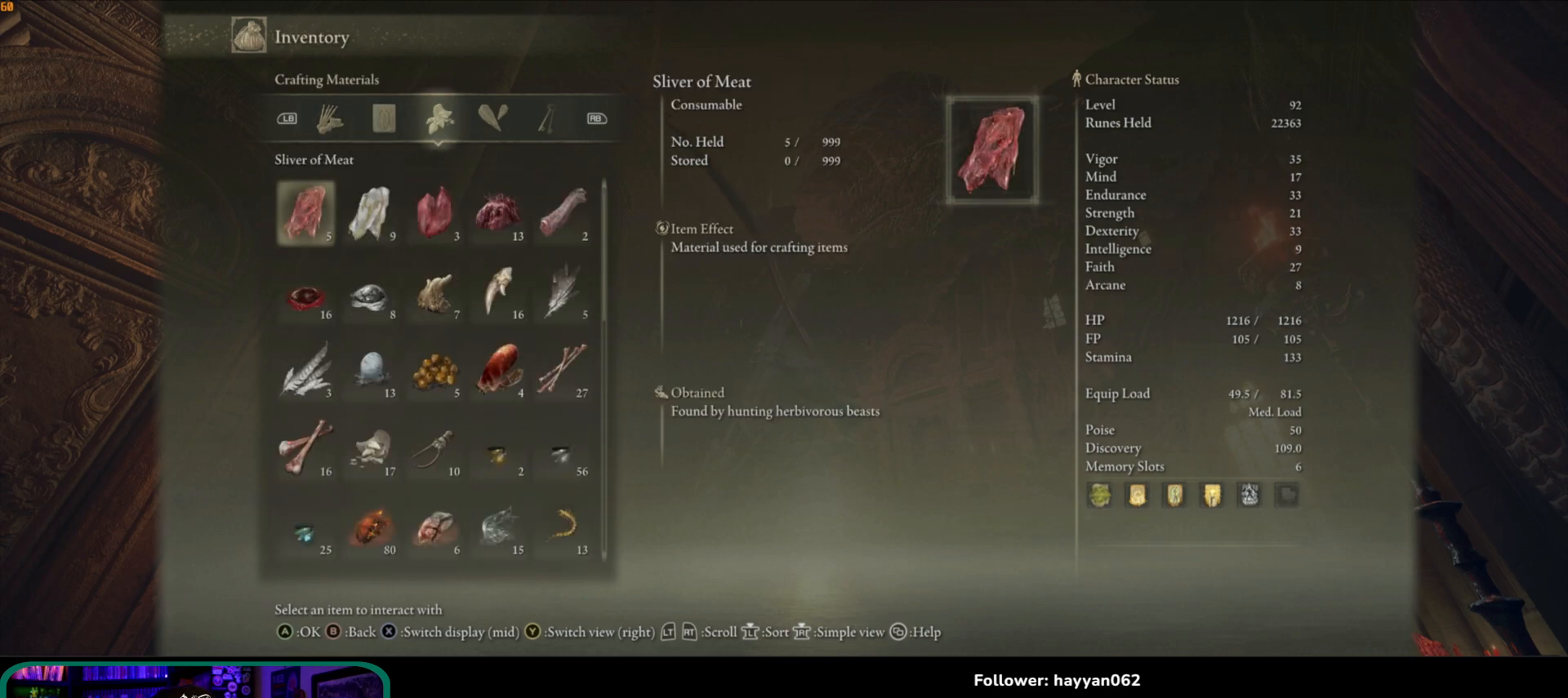
{"buttons": [], "left_stick": "center", "right_stick": "center", "button_events": []}
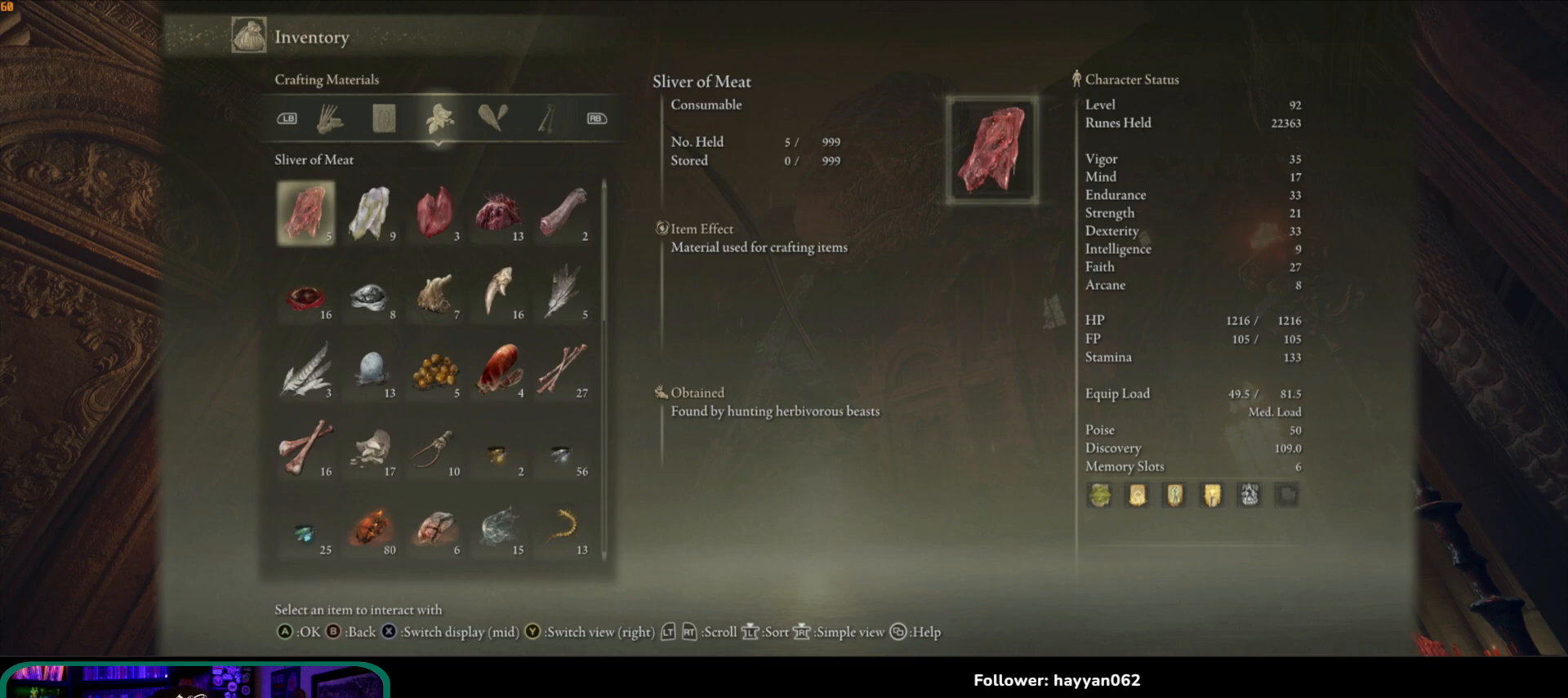
{"buttons": ["DPAD_DOWN"], "left_stick": "center", "right_stick": "center", "button_events": [[250, "DPAD_DOWN", "down"], [350, "DPAD_DOWN", "up"], [433, "DPAD_DOWN", "down"]]}
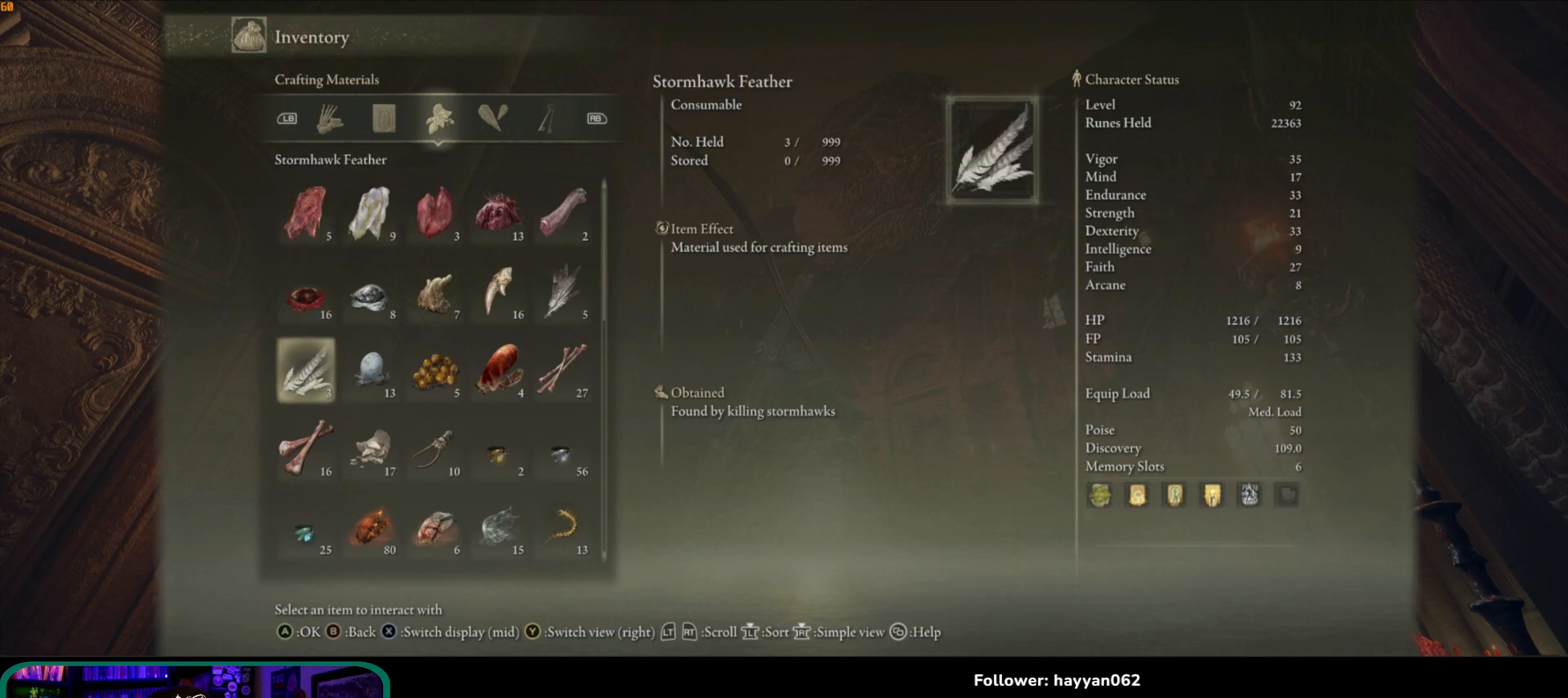
{"buttons": ["DPAD_DOWN"], "left_stick": "center", "right_stick": "center", "button_events": [[33, "DPAD_DOWN", "up"], [117, "DPAD_DOWN", "down"], [217, "DPAD_DOWN", "up"], [300, "DPAD_DOWN", "down"], [350, "DPAD_DOWN", "up"], [433, "DPAD_DOWN", "down"]]}
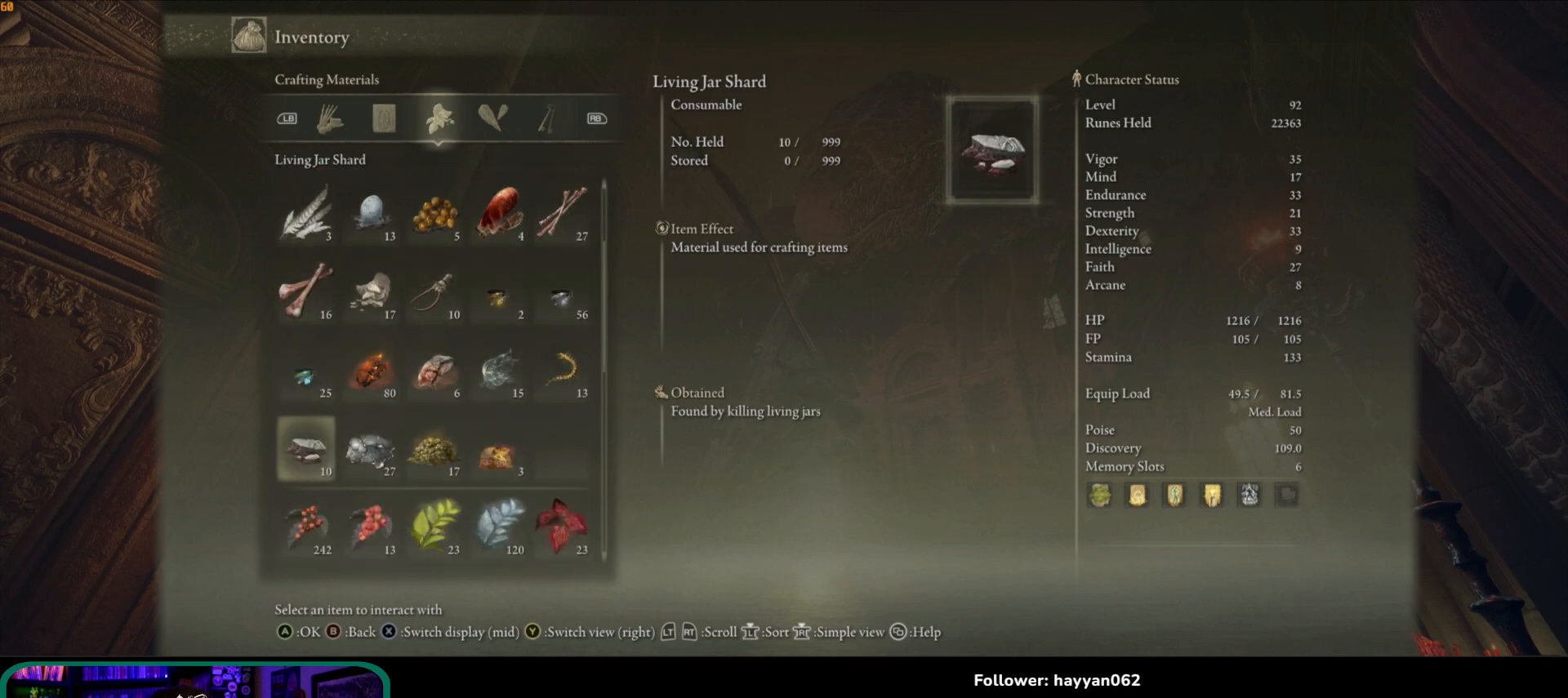
{"buttons": ["DPAD_DOWN"], "left_stick": "center", "right_stick": "center", "button_events": [[33, "DPAD_DOWN", "up"], [433, "DPAD_DOWN", "down"]]}
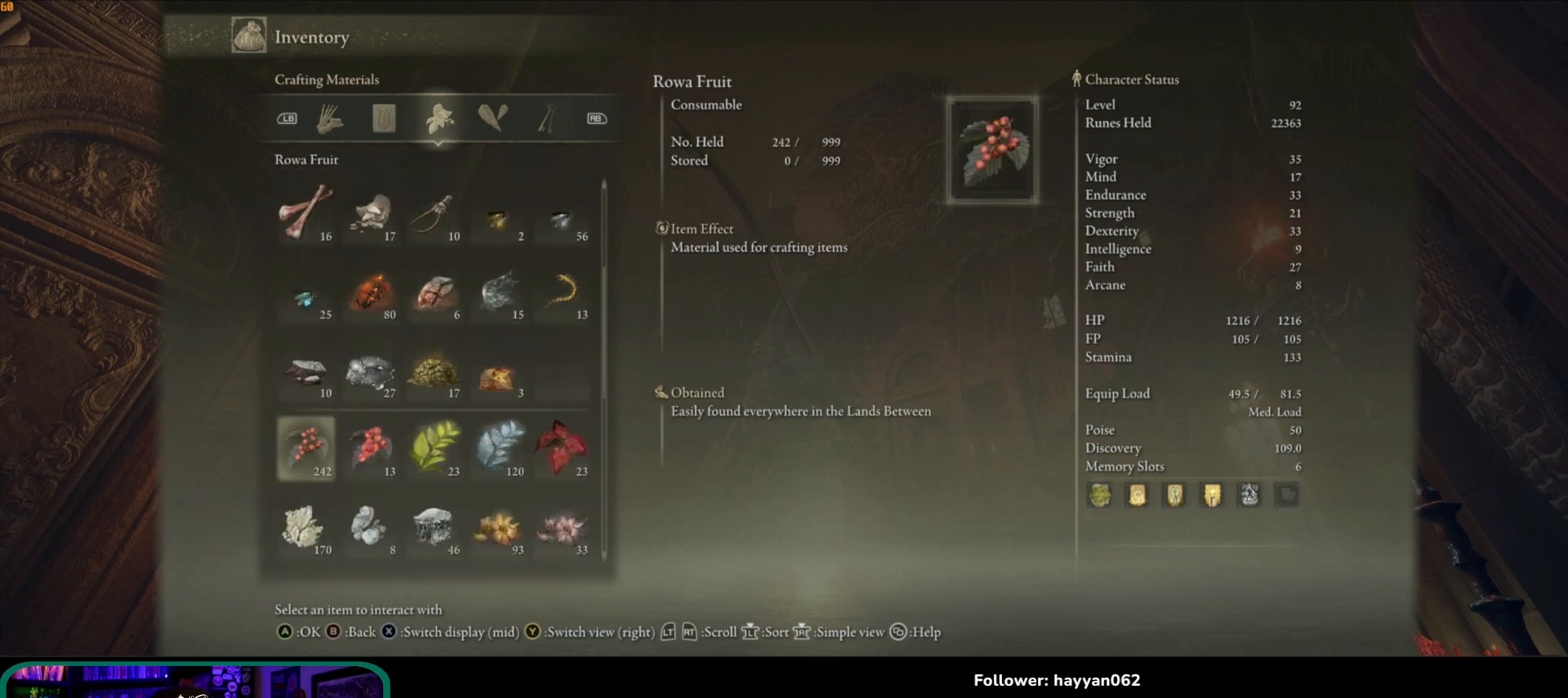
{"buttons": ["DPAD_DOWN"], "left_stick": "center", "right_stick": "center", "button_events": [[33, "DPAD_DOWN", "up"], [483, "DPAD_DOWN", "down"]]}
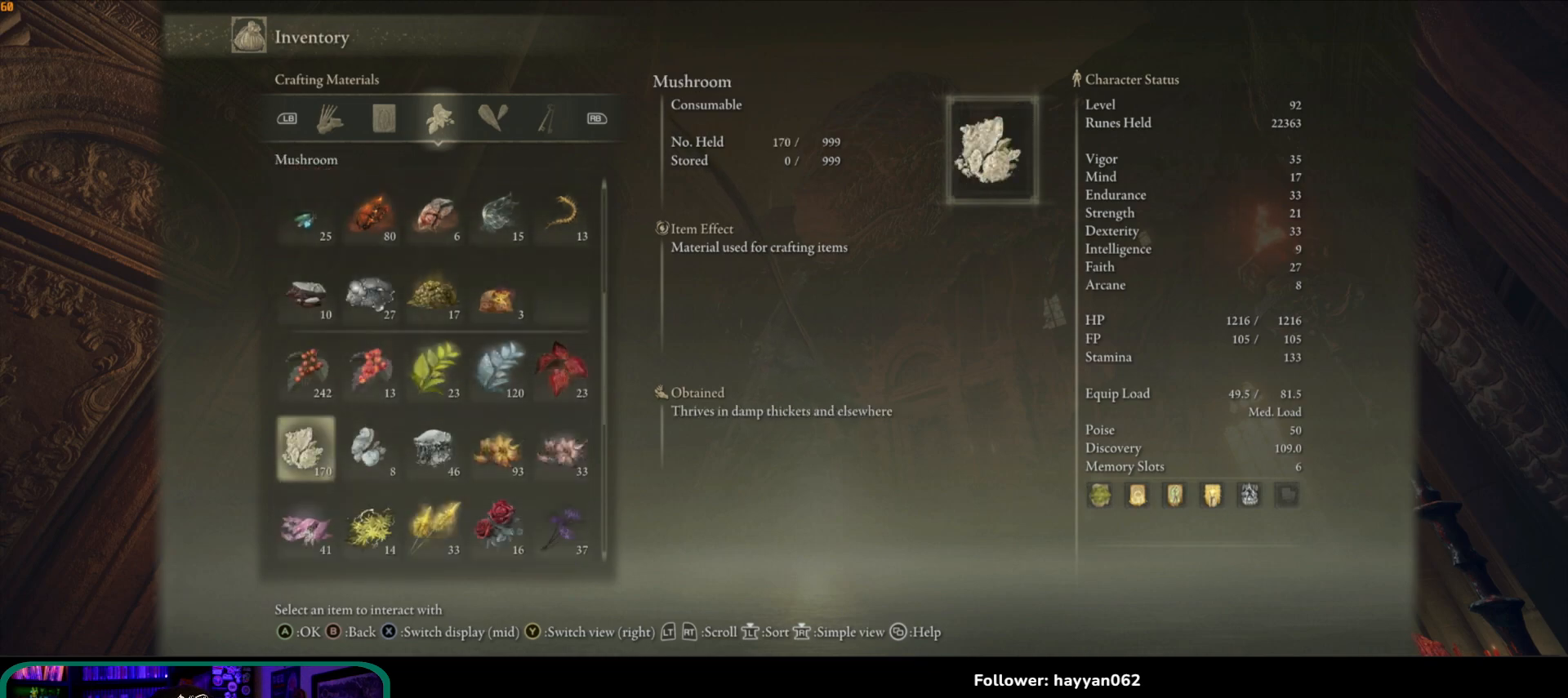
{"buttons": [], "left_stick": "center", "right_stick": "center", "button_events": [[50, "DPAD_DOWN", "up"], [183, "DPAD_DOWN", "down"], [283, "DPAD_DOWN", "up"], [400, "DPAD_DOWN", "down"], [467, "DPAD_DOWN", "up"]]}
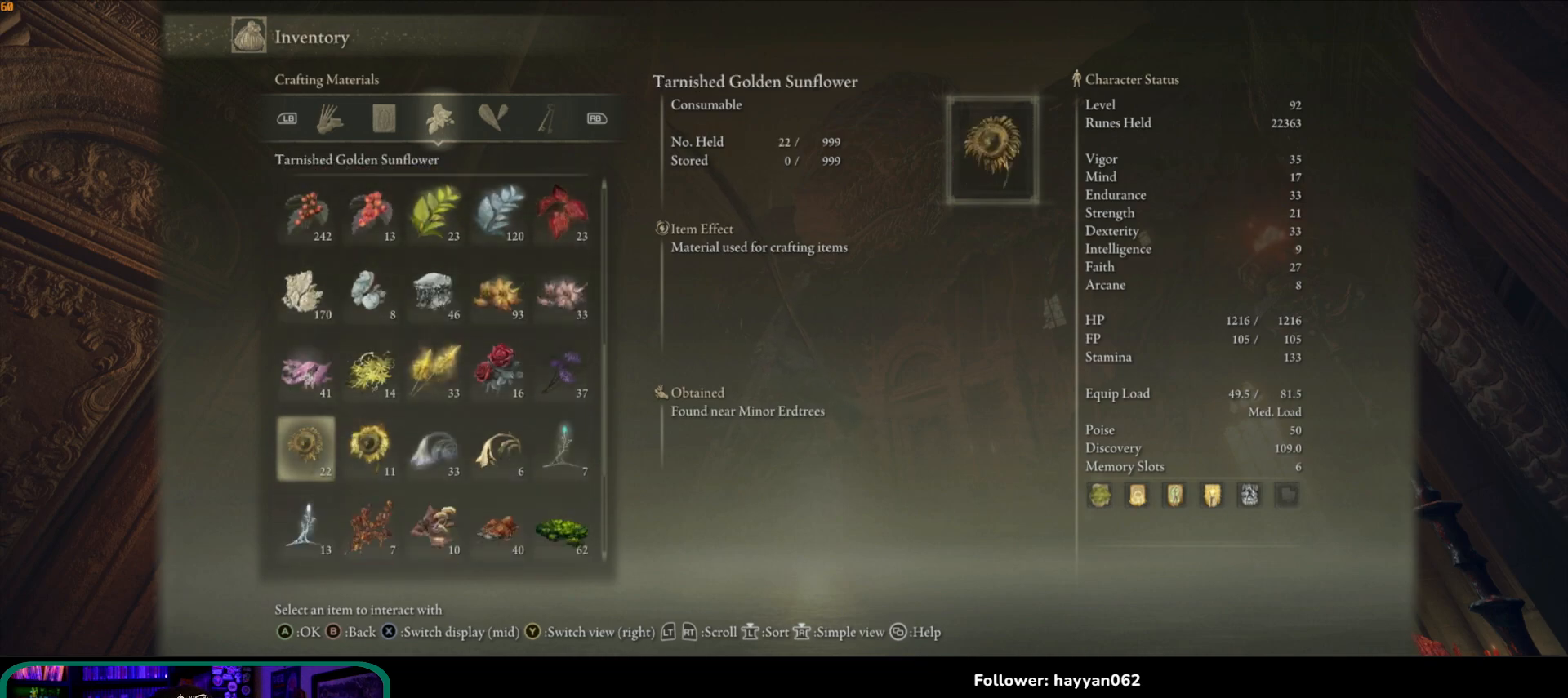
{"buttons": [], "left_stick": "center", "right_stick": "center", "button_events": []}
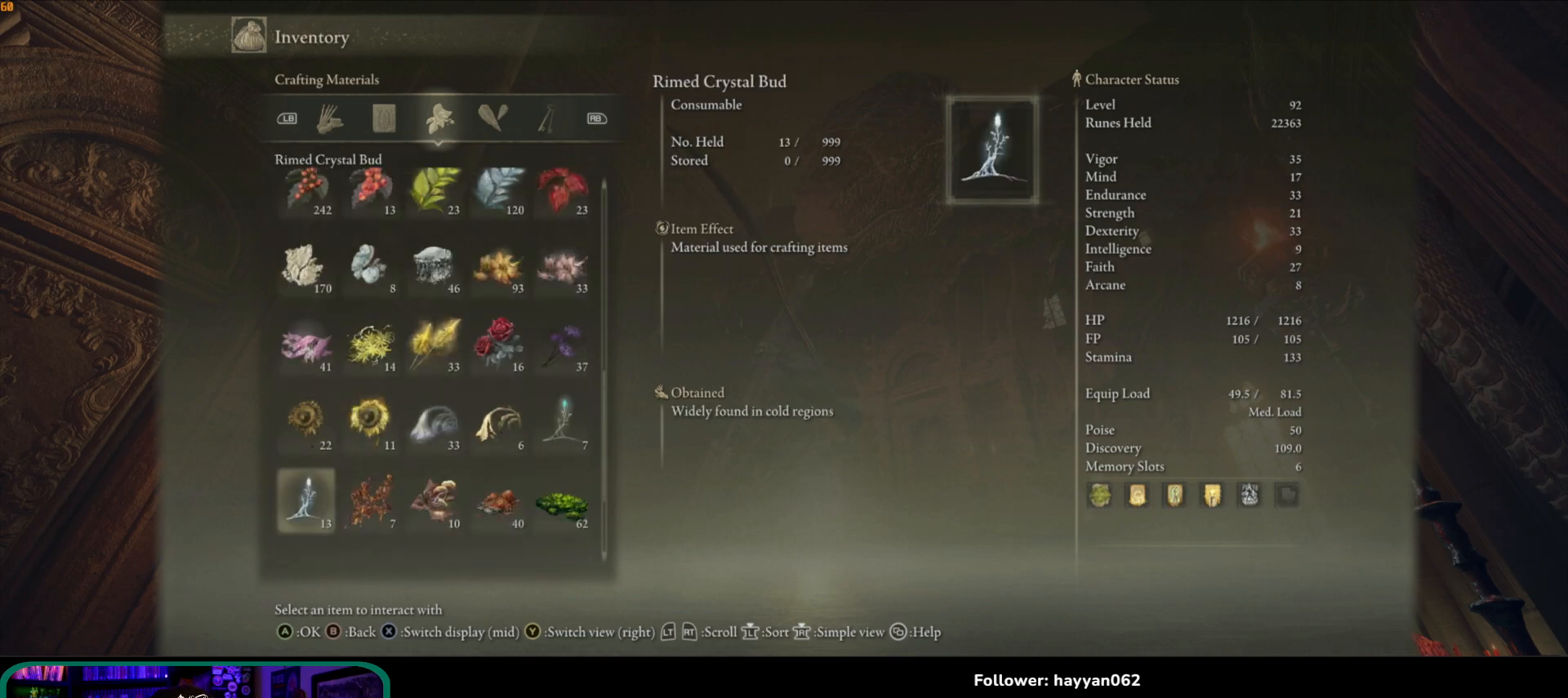
{"buttons": [], "left_stick": "center", "right_stick": "center", "button_events": [[50, "DPAD_DOWN", "down"], [150, "DPAD_DOWN", "up"], [250, "DPAD_DOWN", "down"], [350, "DPAD_DOWN", "up"]]}
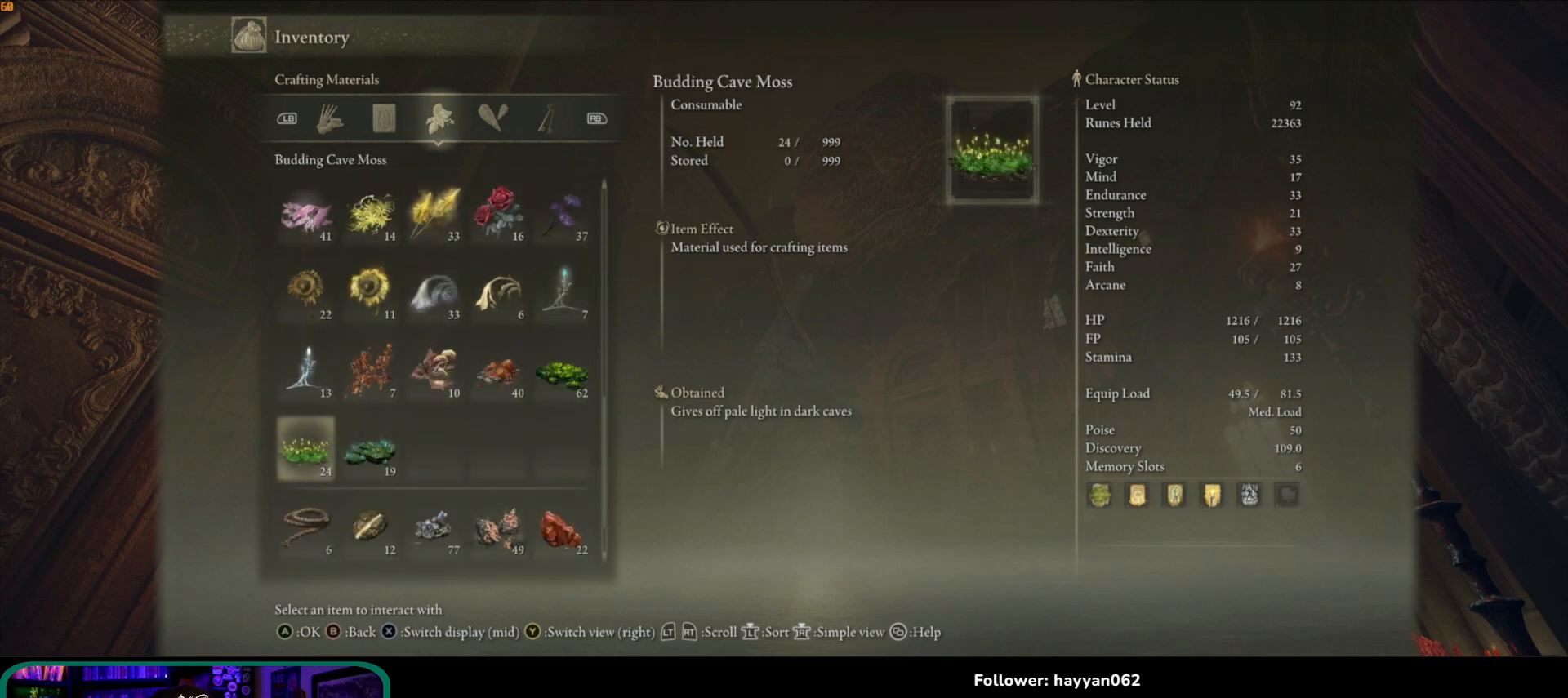
{"buttons": ["DPAD_DOWN"], "left_stick": "center", "right_stick": "center", "button_events": [[133, "DPAD_DOWN", "down"], [217, "DPAD_DOWN", "up"], [483, "DPAD_DOWN", "down"]]}
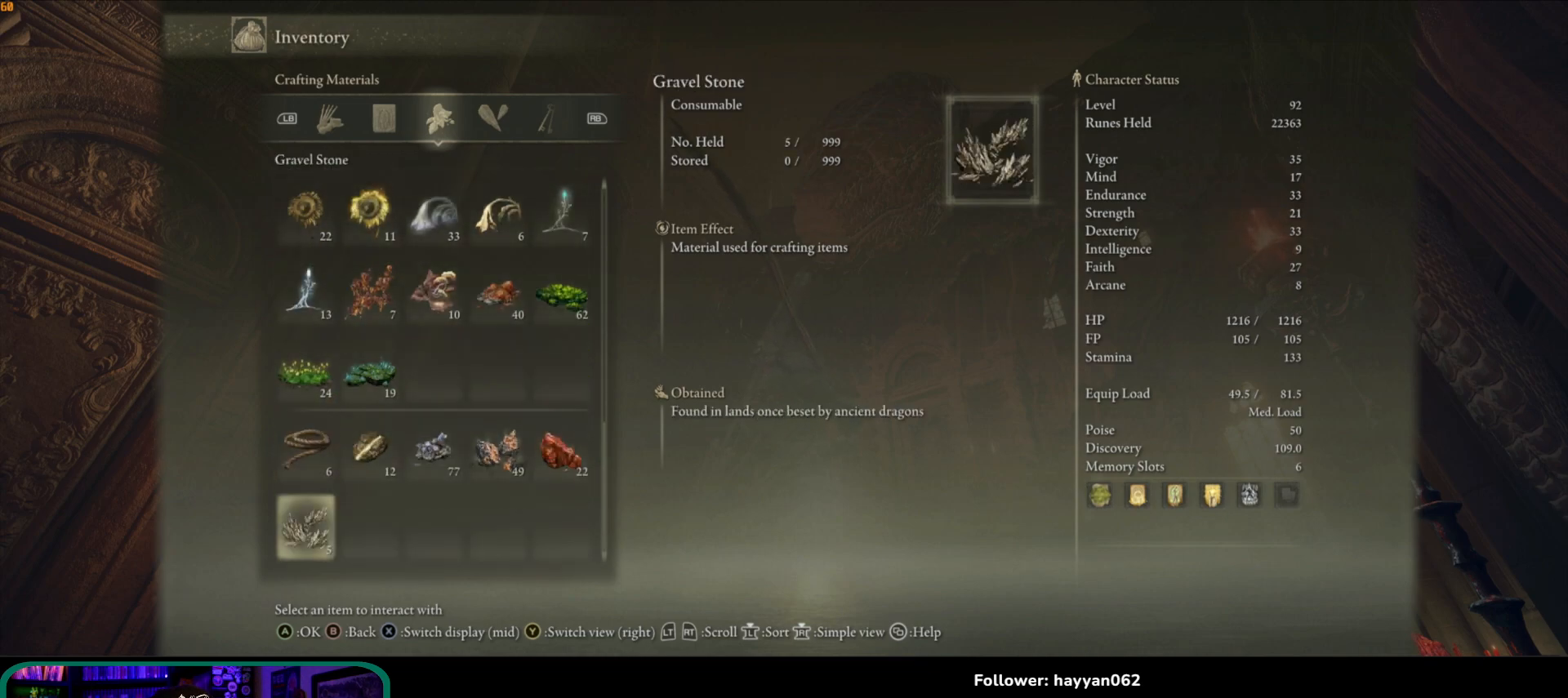
{"buttons": [], "left_stick": "center", "right_stick": "center", "button_events": [[233, "DPAD_DOWN", "up"]]}
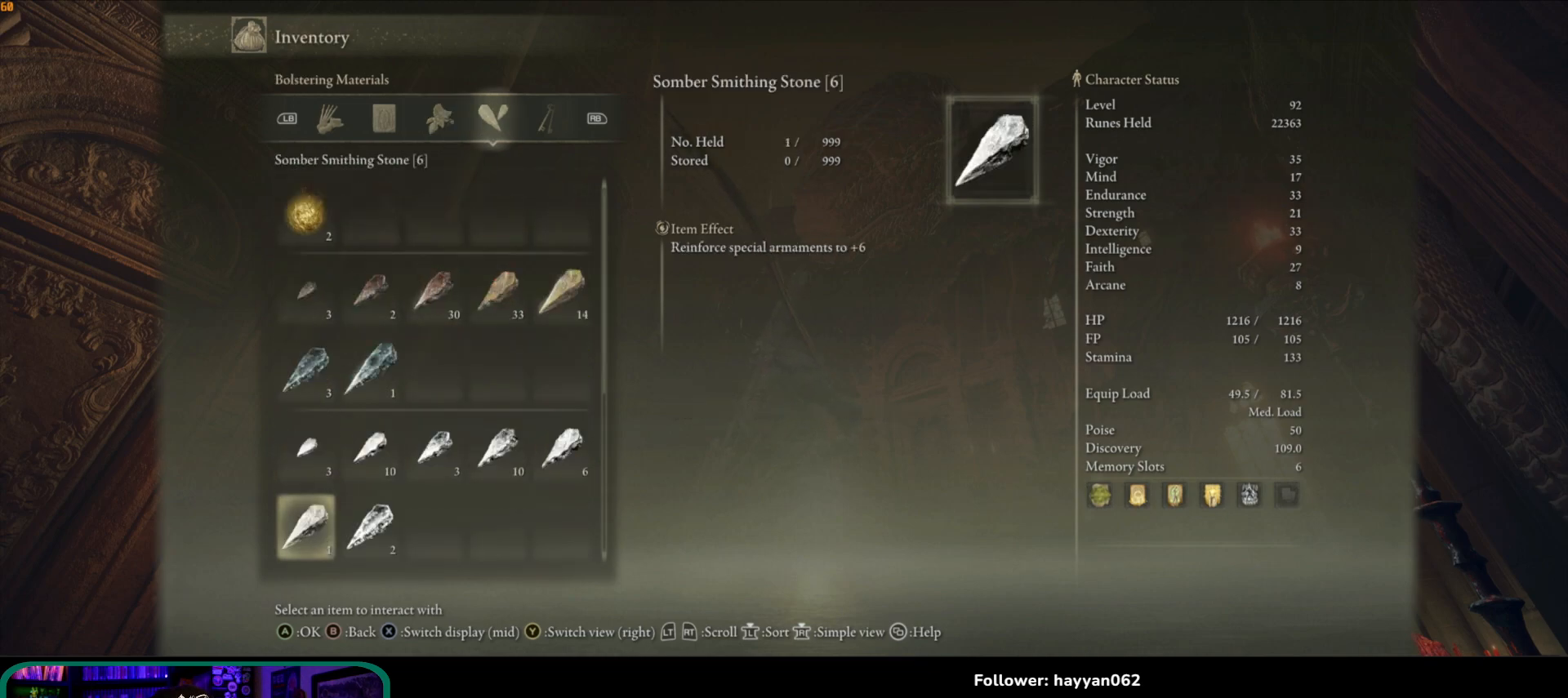
{"buttons": [], "left_stick": "center", "right_stick": "center", "button_events": []}
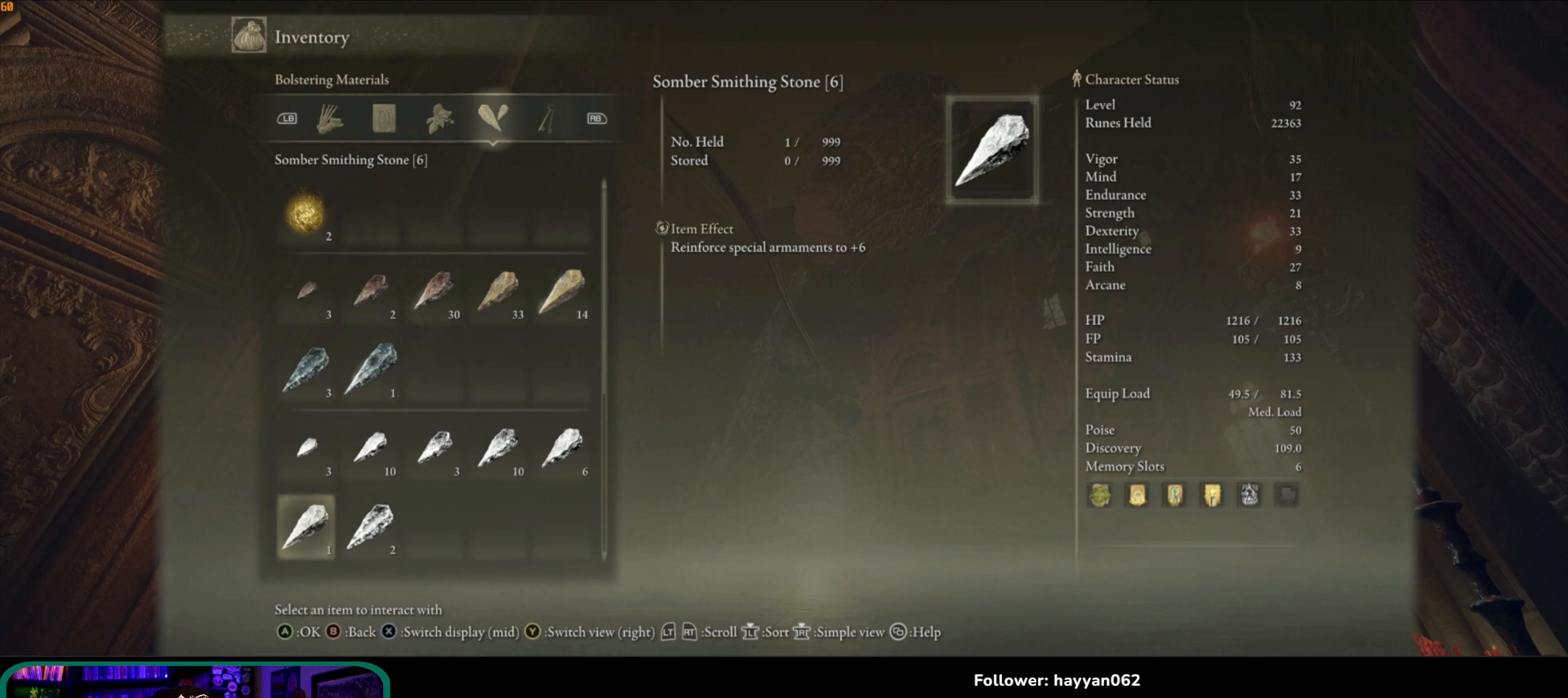
{"buttons": [], "left_stick": "center", "right_stick": "center", "button_events": [[283, "DPAD_DOWN", "down"], [400, "DPAD_DOWN", "up"]]}
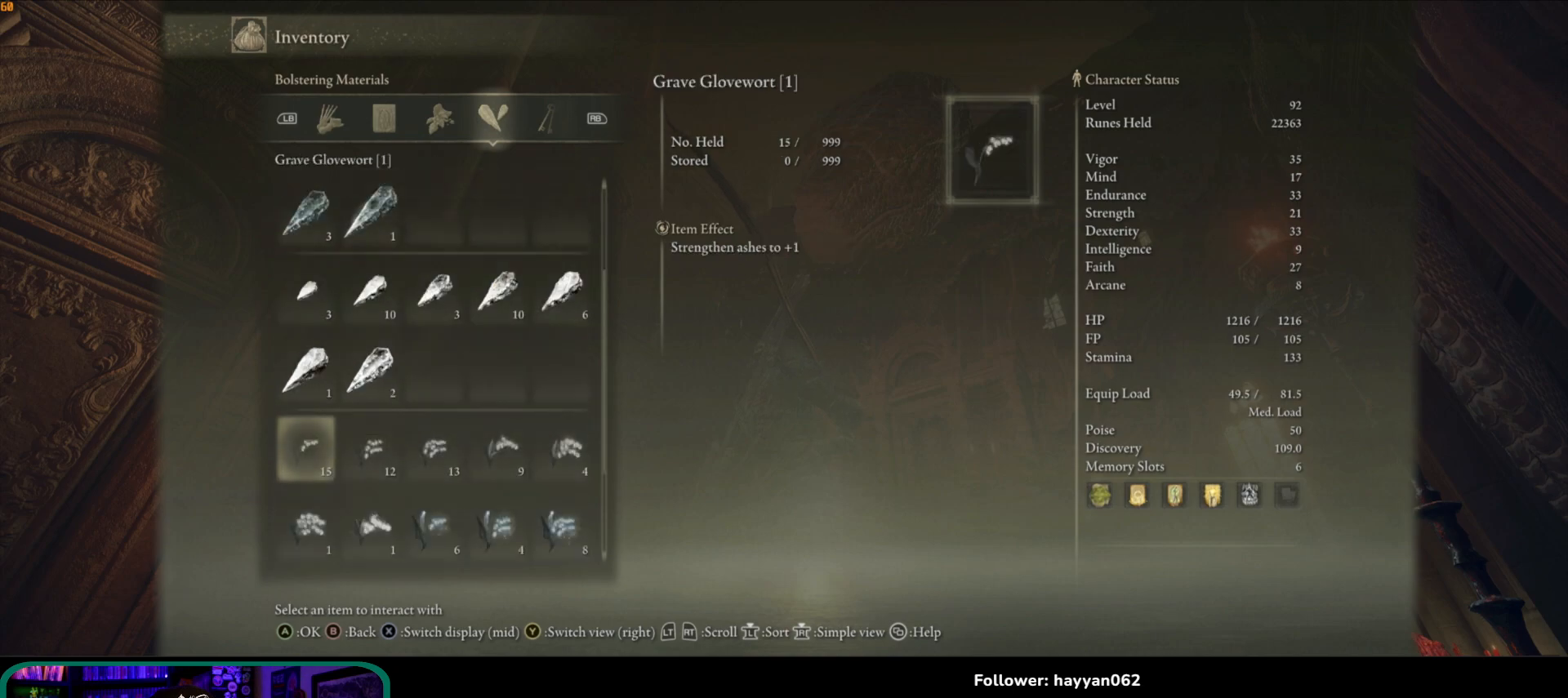
{"buttons": [], "left_stick": "center", "right_stick": "center", "button_events": [[133, "DPAD_DOWN", "down"], [267, "DPAD_DOWN", "up"], [350, "DPAD_DOWN", "down"], [467, "DPAD_DOWN", "up"]]}
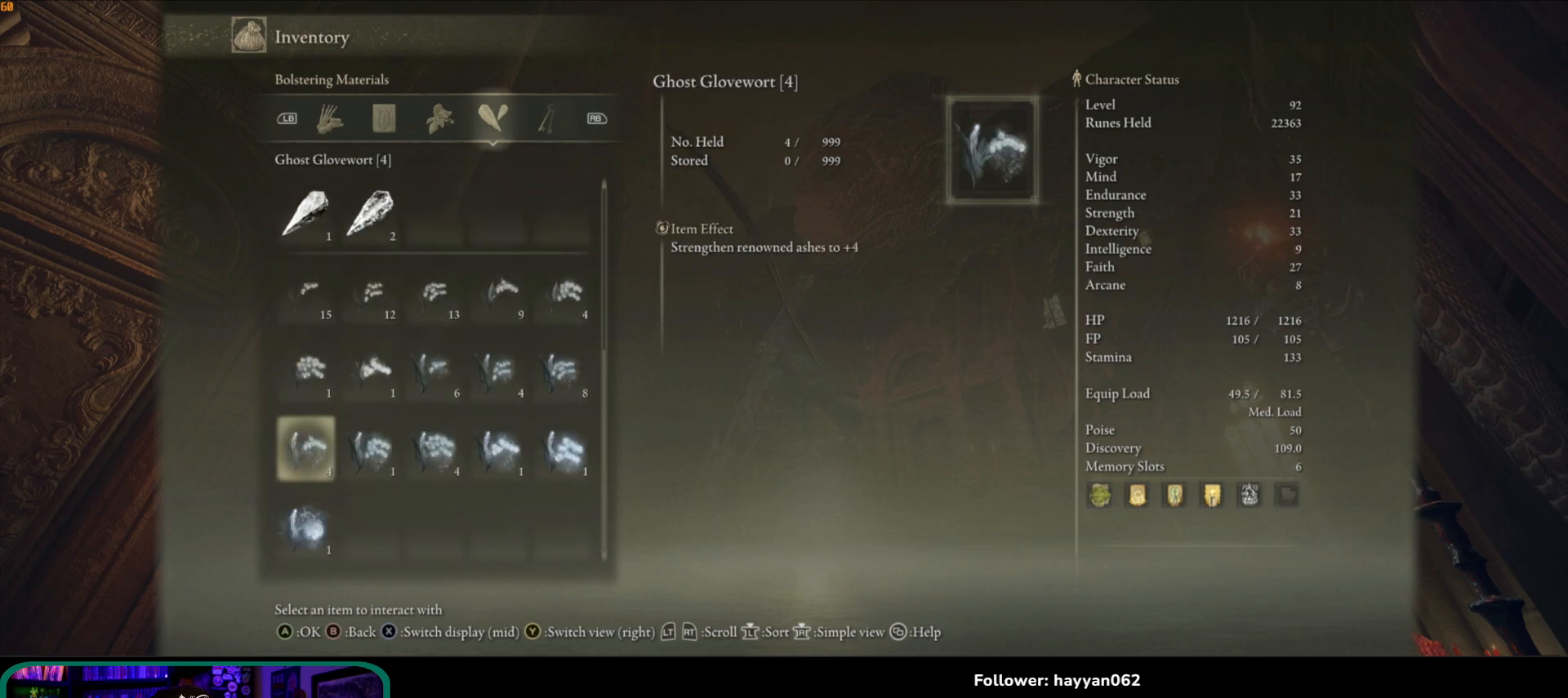
{"buttons": [], "left_stick": "center", "right_stick": "center", "button_events": [[67, "DPAD_DOWN", "down"], [167, "DPAD_DOWN", "up"]]}